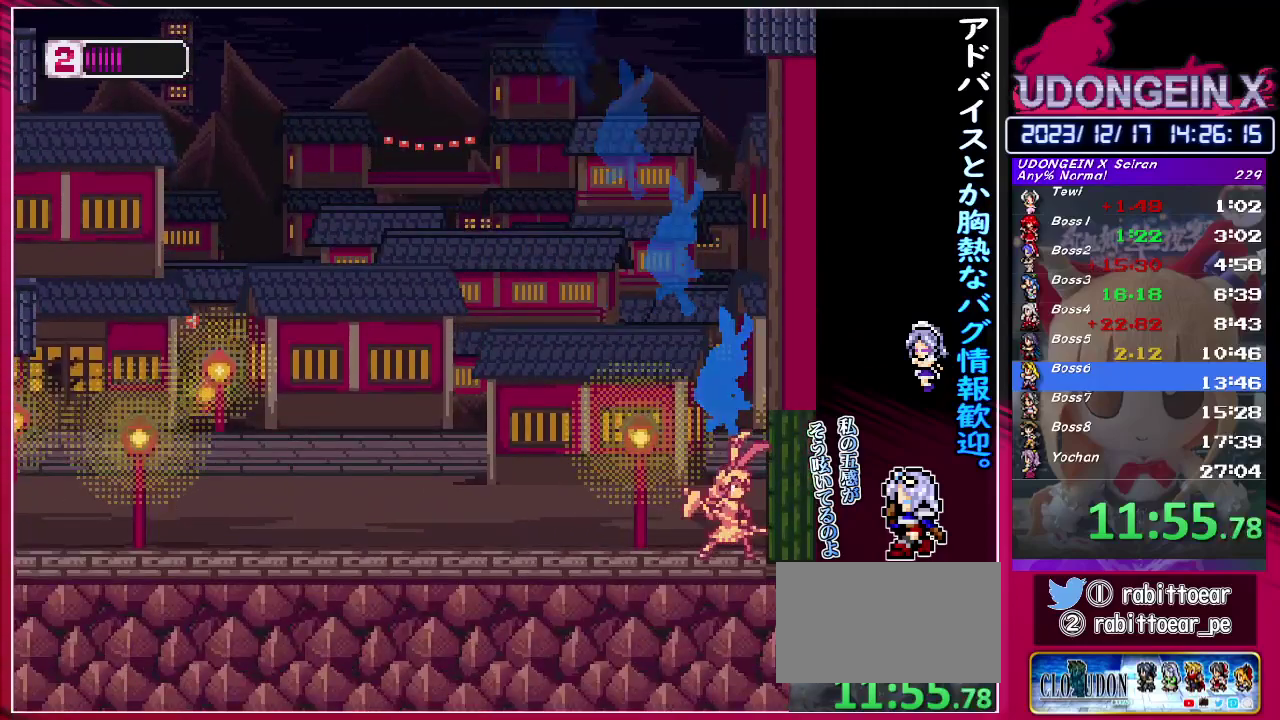
Gameplay with a controller (PlayStation layout); each line is a JSON object with the inputs held at the frame after it. "events" lists button and stick changes between this image and that frame as [ms after this image, input, new state], when the widget could be followed in between. Not read: L3 R3 right_stick.
{"buttons": [], "left_stick": "right", "events": []}
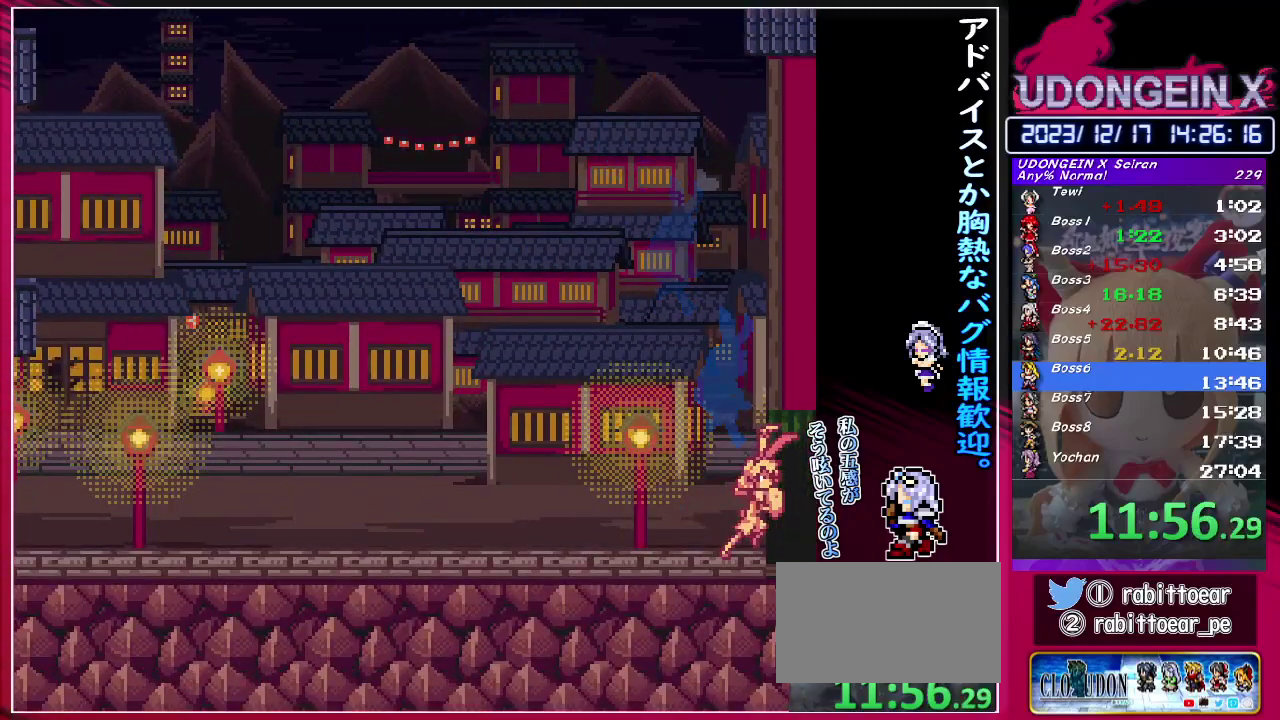
{"buttons": [], "left_stick": "right", "events": [[133, "left_stick", "center"], [450, "left_stick", "right"]]}
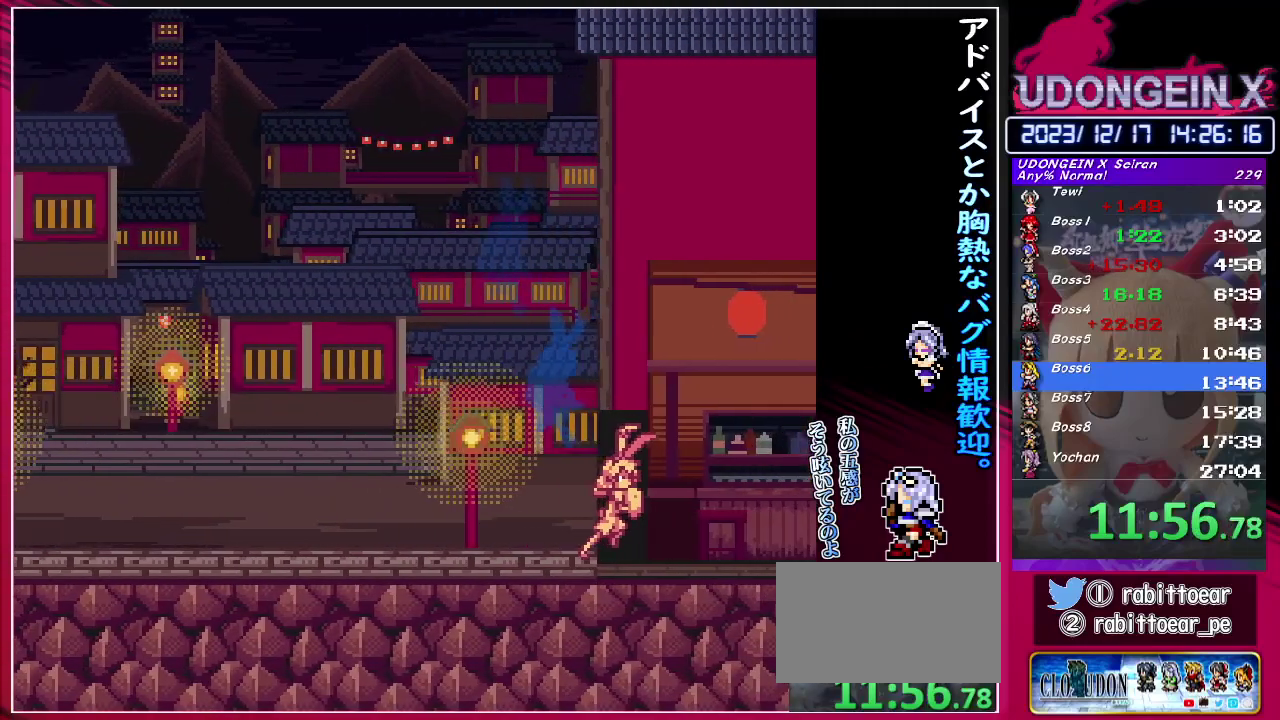
{"buttons": [], "left_stick": "right", "events": []}
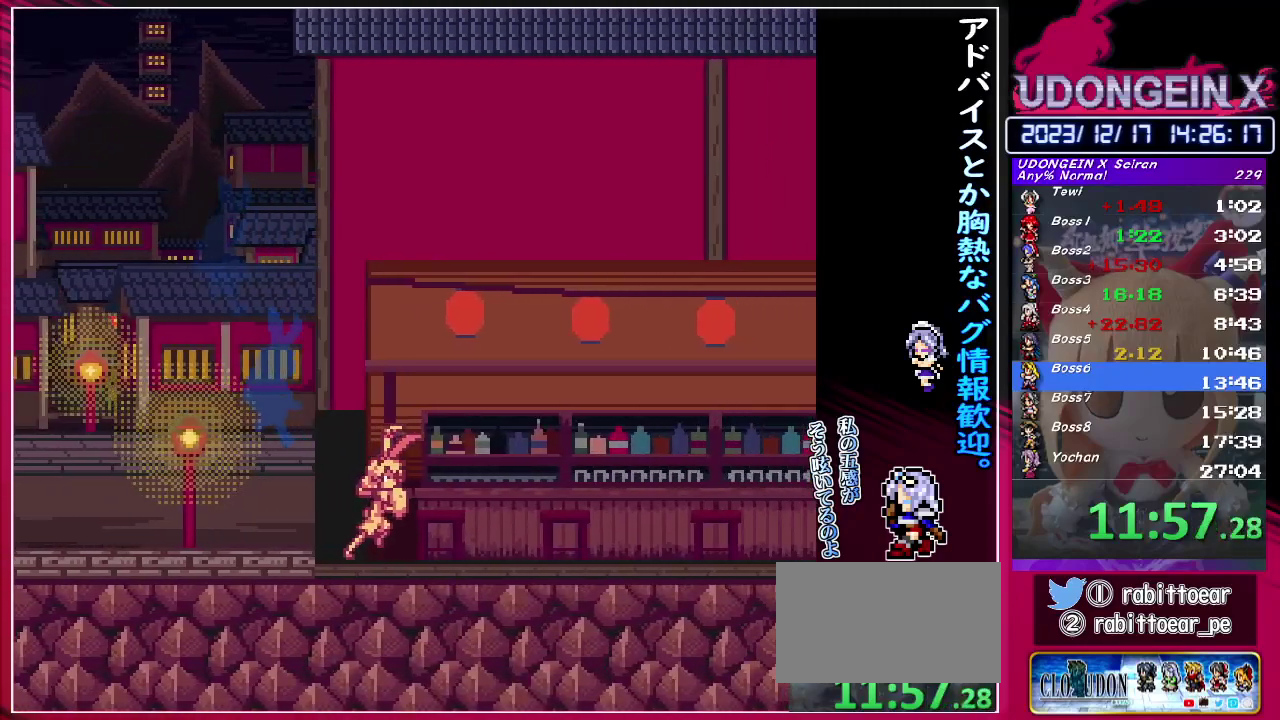
{"buttons": [], "left_stick": "right", "events": []}
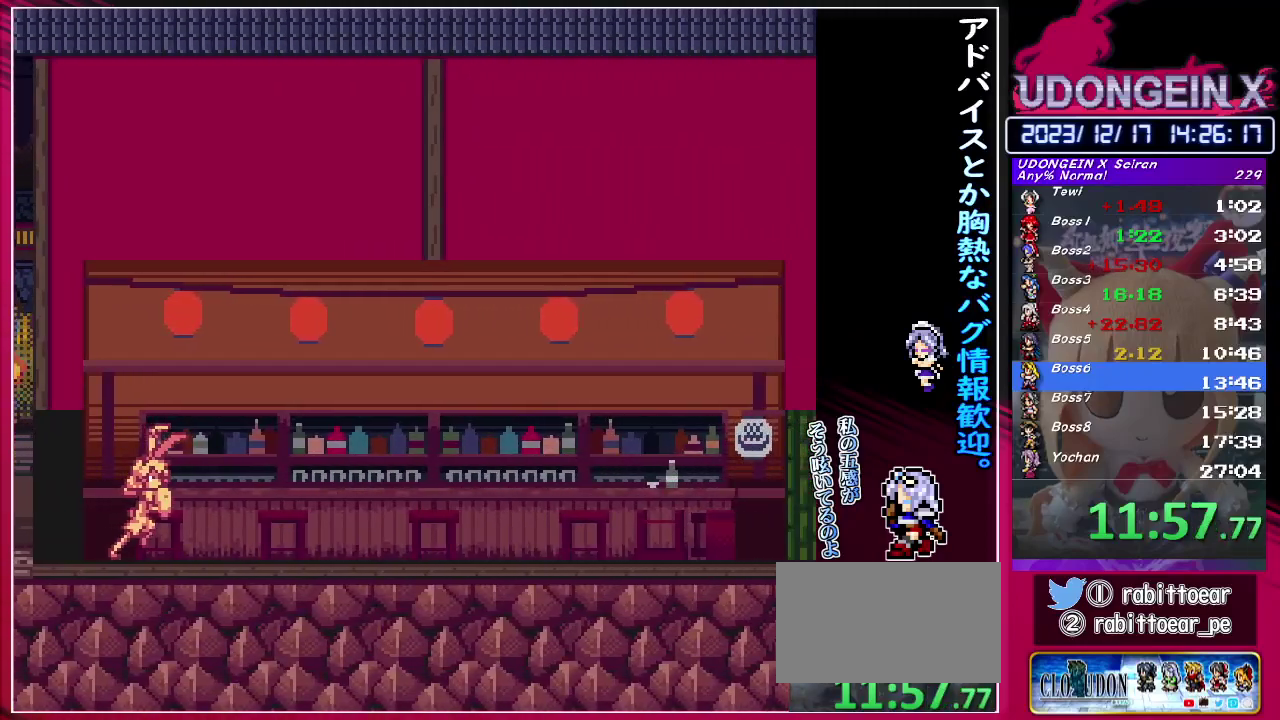
{"buttons": [], "left_stick": "right", "events": []}
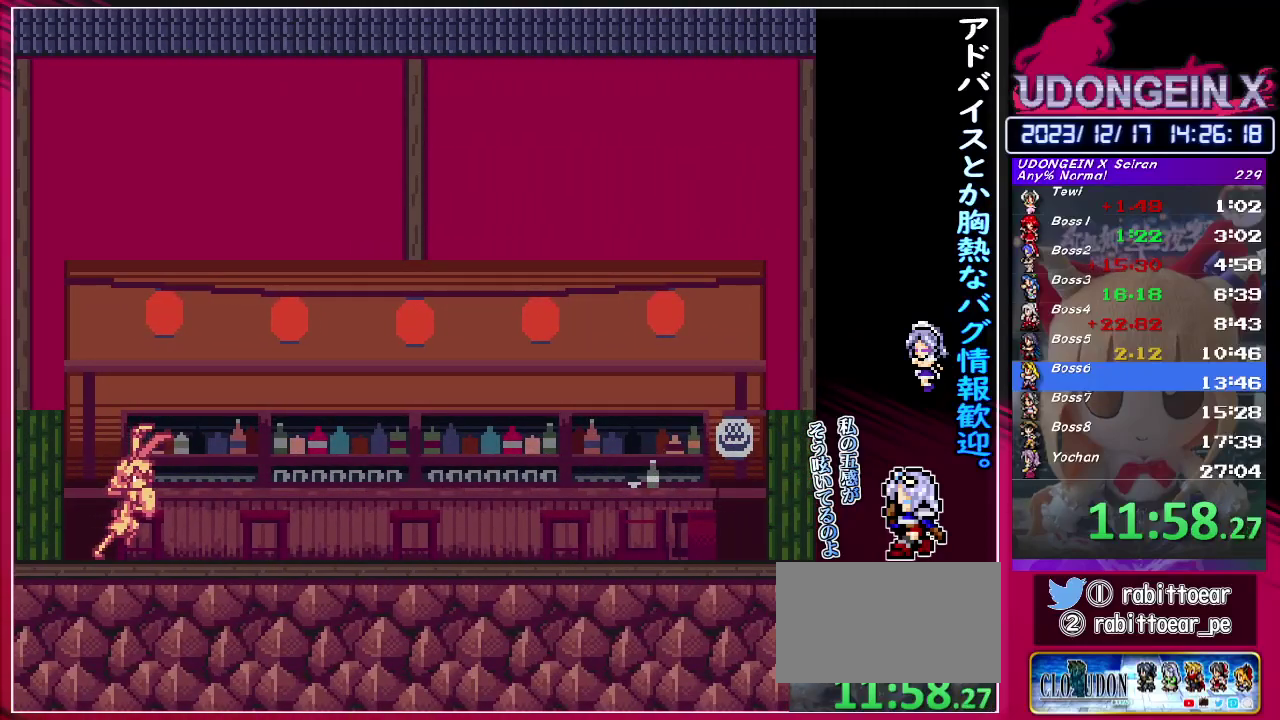
{"buttons": ["CIRCLE", "R1"], "left_stick": "right", "events": [[133, "R1", "down"], [400, "CIRCLE", "down"]]}
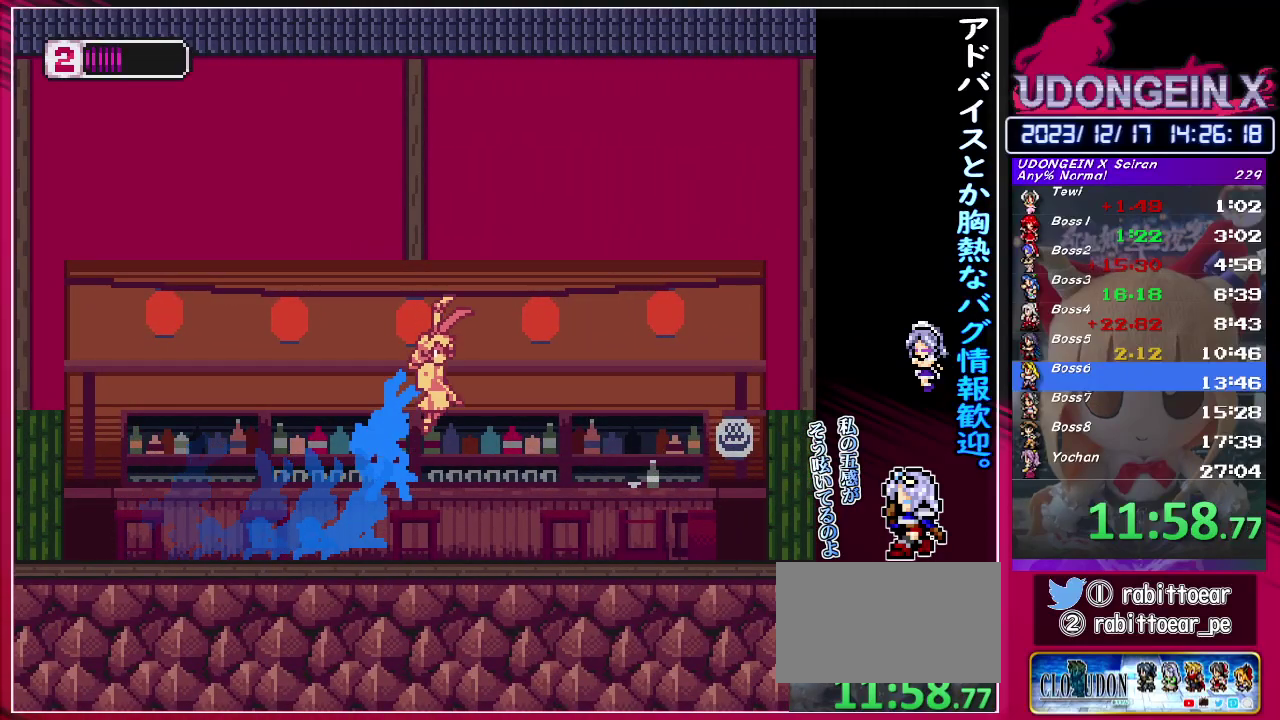
{"buttons": ["R1"], "left_stick": "right", "events": [[17, "CIRCLE", "up"], [33, "R1", "up"], [367, "R1", "down"]]}
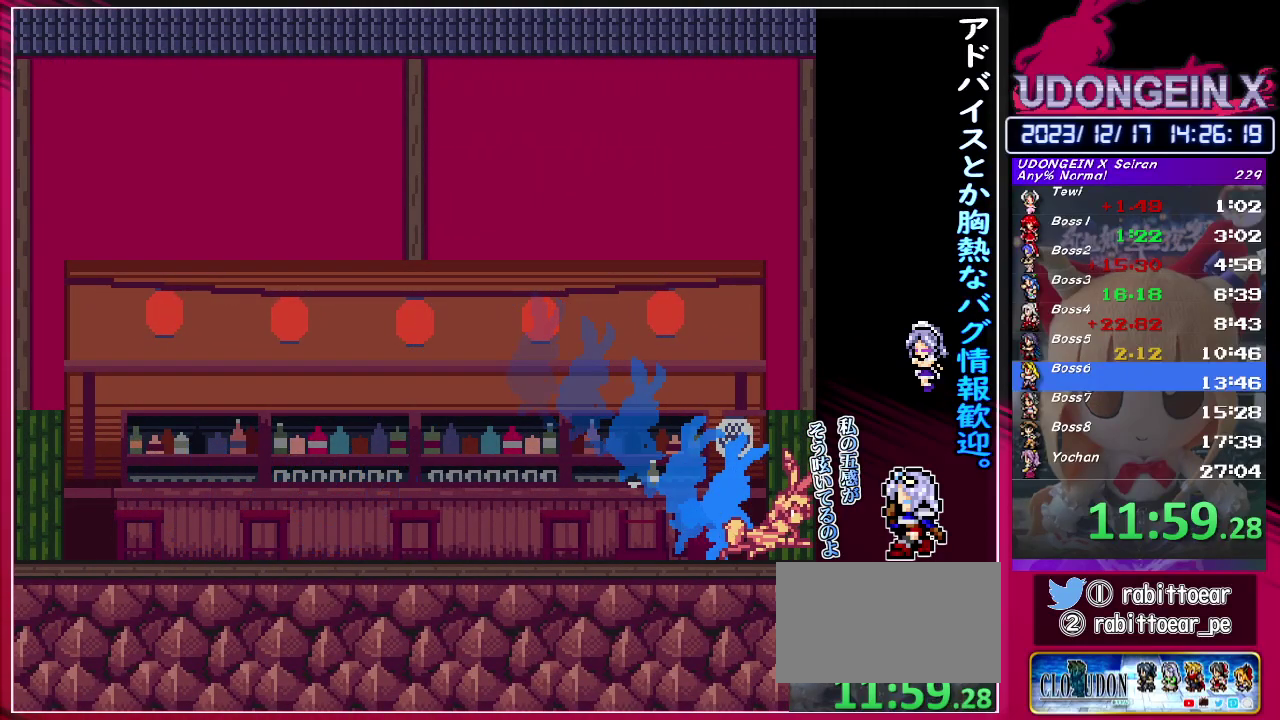
{"buttons": [], "left_stick": "center", "events": [[217, "R1", "up"], [417, "left_stick", "center"]]}
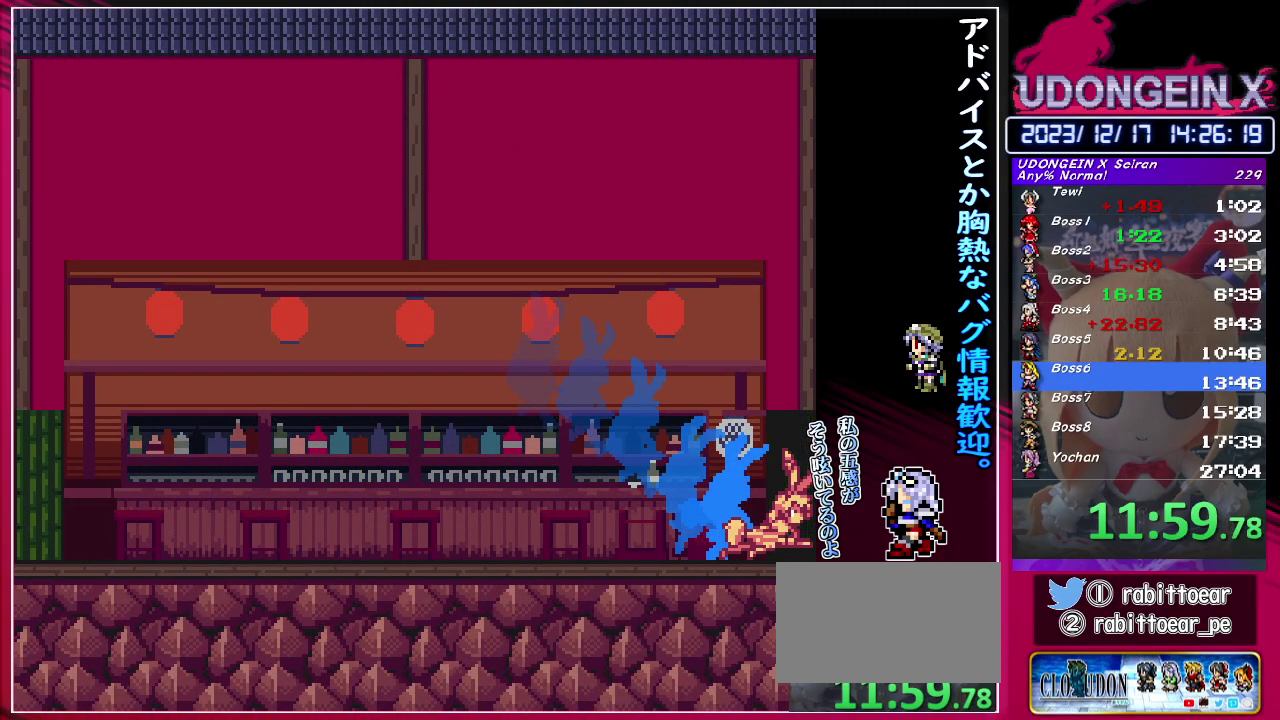
{"buttons": [], "left_stick": "center", "events": []}
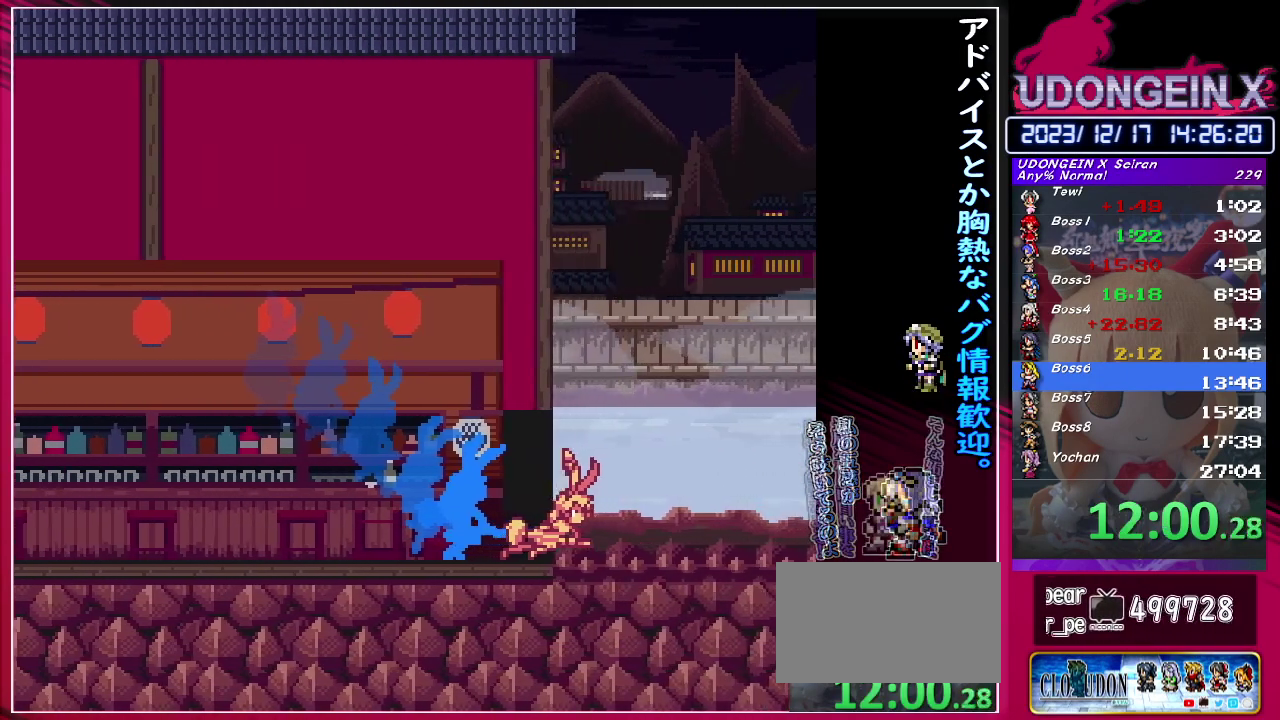
{"buttons": [], "left_stick": "center", "events": []}
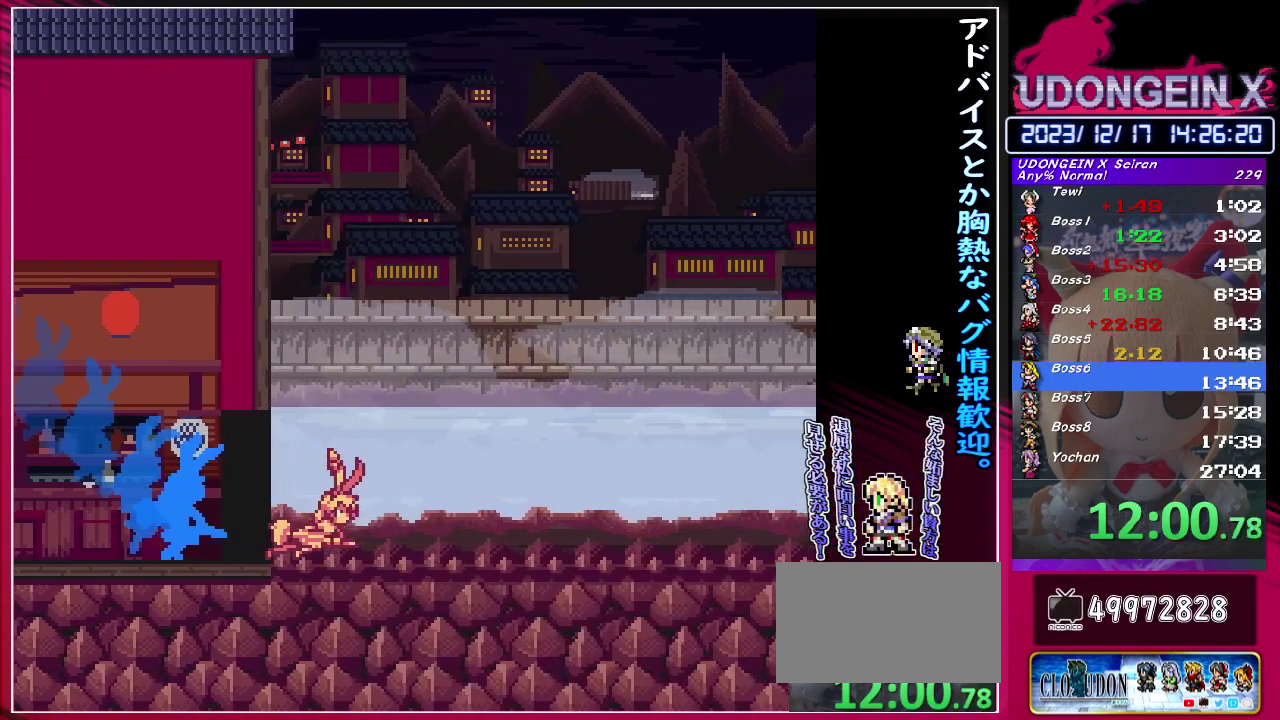
{"buttons": ["CIRCLE"], "left_stick": "center", "events": [[333, "CIRCLE", "down"], [333, "SQUARE", "down"], [350, "TRIANGLE", "down"], [433, "TRIANGLE", "up"], [450, "SQUARE", "up"]]}
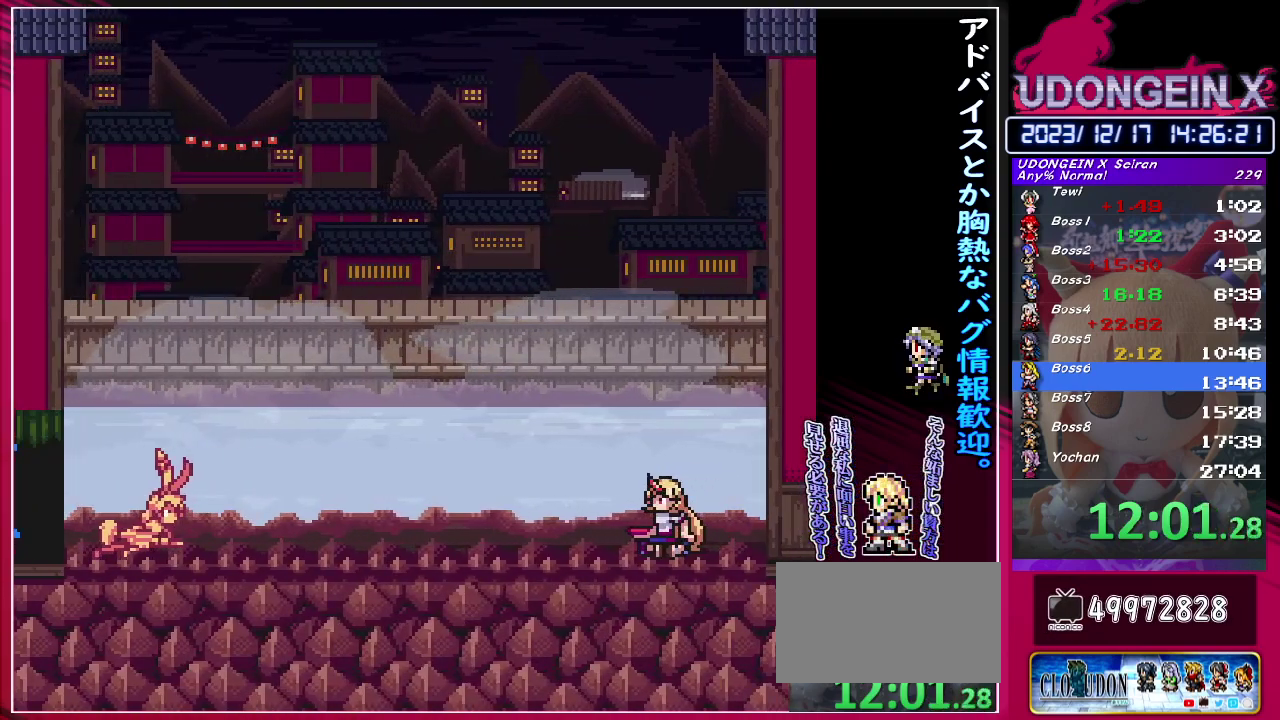
{"buttons": ["CIRCLE", "SQUARE", "TRIANGLE"], "left_stick": "center", "events": [[17, "SQUARE", "down"], [17, "TRIANGLE", "down"], [100, "TRIANGLE", "up"], [117, "SQUARE", "up"], [183, "SQUARE", "down"], [183, "TRIANGLE", "down"], [233, "TRIANGLE", "up"], [267, "CIRCLE", "up"], [267, "SQUARE", "up"], [333, "CIRCLE", "down"], [333, "SQUARE", "down"], [333, "TRIANGLE", "down"], [417, "CIRCLE", "up"], [417, "SQUARE", "up"], [417, "TRIANGLE", "up"], [483, "CIRCLE", "down"], [483, "SQUARE", "down"], [500, "TRIANGLE", "down"]]}
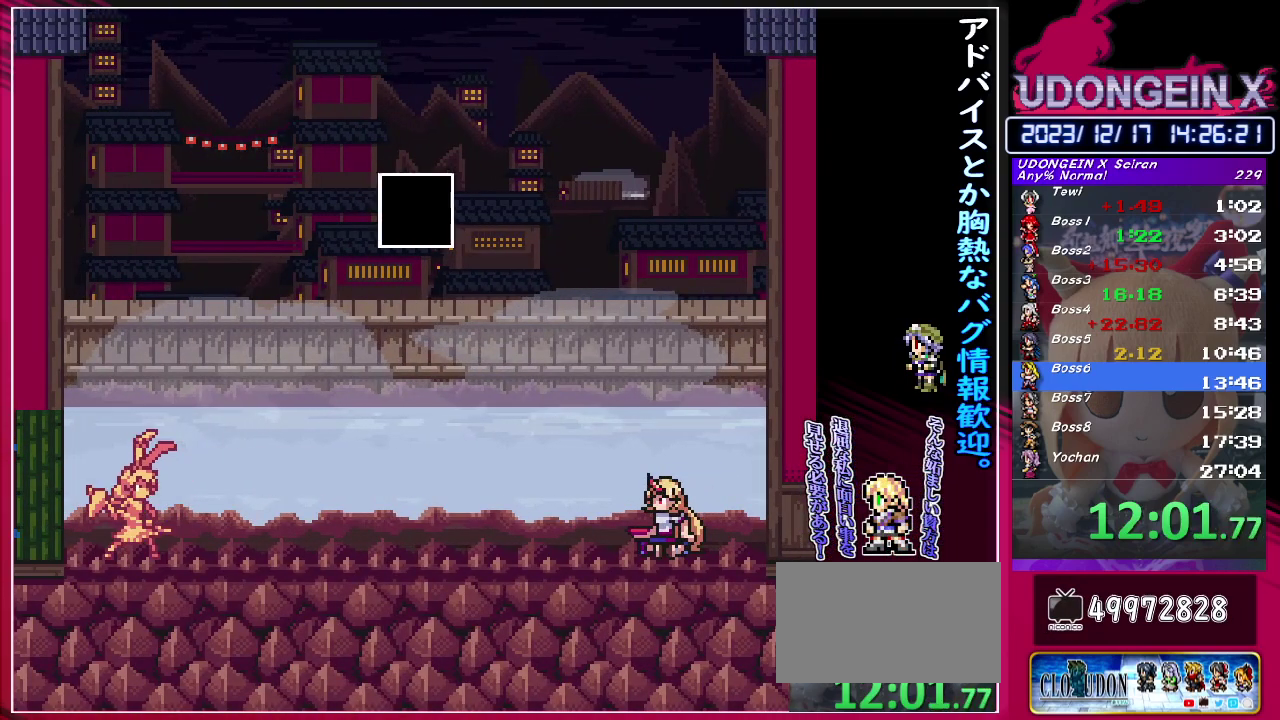
{"buttons": ["CIRCLE", "SQUARE"], "left_stick": "center", "events": [[50, "TRIANGLE", "up"], [67, "SQUARE", "up"], [133, "SQUARE", "down"], [150, "TRIANGLE", "down"], [200, "TRIANGLE", "up"], [217, "CIRCLE", "up"], [217, "SQUARE", "up"], [267, "CIRCLE", "down"], [267, "SQUARE", "down"], [283, "TRIANGLE", "down"], [350, "TRIANGLE", "up"], [367, "SQUARE", "up"], [417, "SQUARE", "down"], [433, "TRIANGLE", "down"], [500, "TRIANGLE", "up"]]}
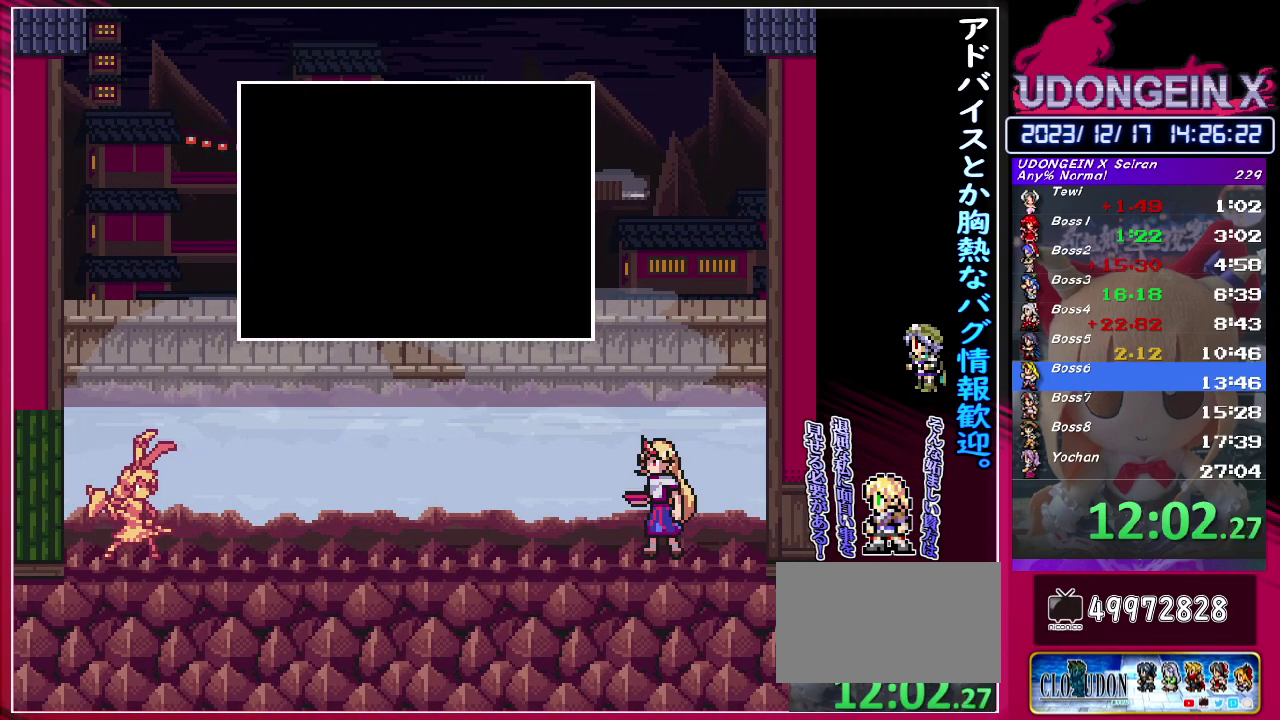
{"buttons": ["CIRCLE"], "left_stick": "center", "events": [[17, "CIRCLE", "up"], [17, "SQUARE", "up"], [67, "CIRCLE", "down"], [67, "SQUARE", "down"], [83, "TRIANGLE", "down"], [150, "TRIANGLE", "up"], [167, "CIRCLE", "up"], [167, "SQUARE", "up"], [217, "CIRCLE", "down"], [233, "SQUARE", "down"], [233, "TRIANGLE", "down"], [317, "SQUARE", "up"], [317, "TRIANGLE", "up"], [383, "SQUARE", "down"], [383, "TRIANGLE", "down"], [433, "TRIANGLE", "up"], [467, "SQUARE", "up"]]}
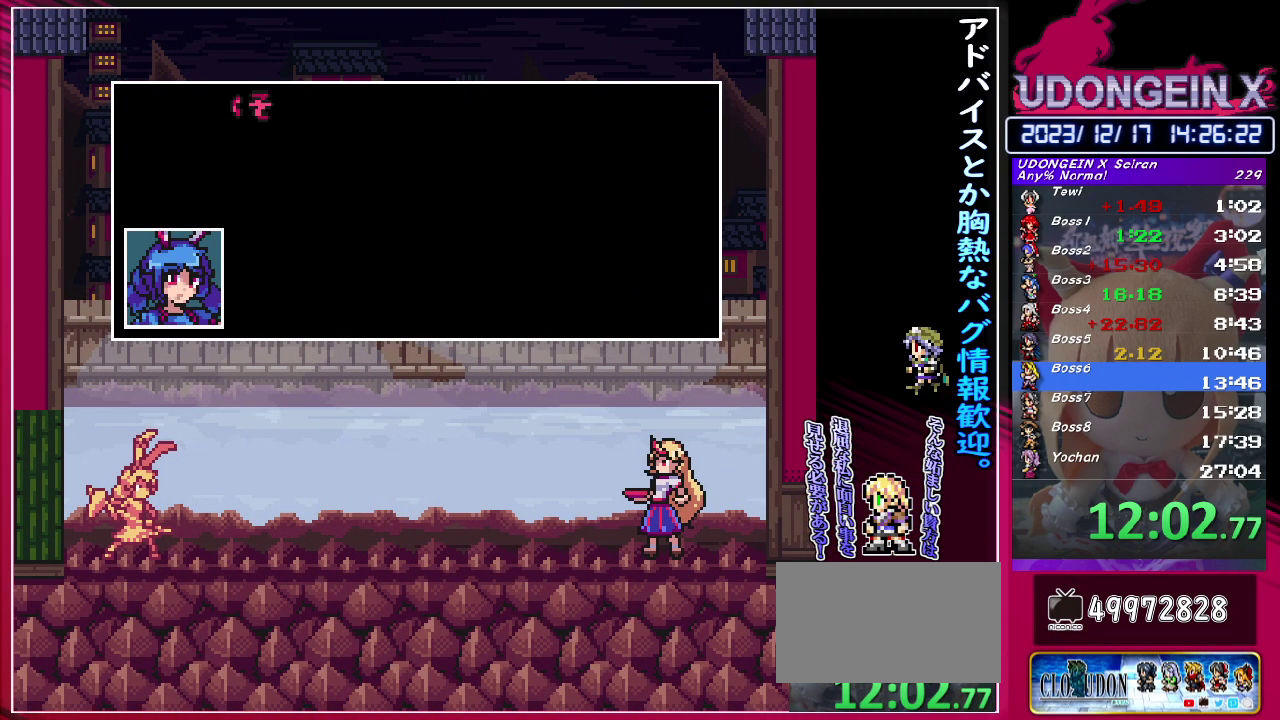
{"buttons": [], "left_stick": "center", "events": [[17, "SQUARE", "down"], [17, "TRIANGLE", "down"], [83, "SQUARE", "up"], [83, "TRIANGLE", "up"], [133, "SQUARE", "down"], [133, "TRIANGLE", "down"], [233, "TRIANGLE", "up"], [250, "CIRCLE", "up"], [250, "SQUARE", "up"]]}
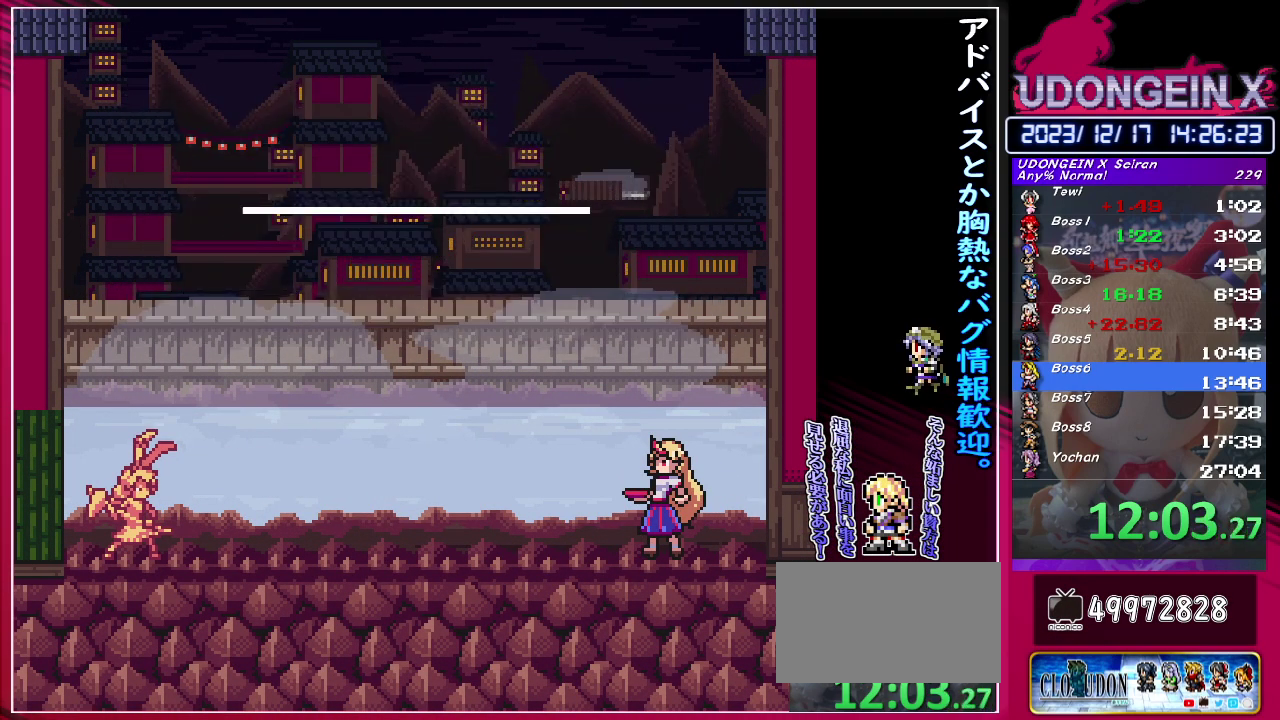
{"buttons": [], "left_stick": "right", "events": [[50, "left_stick", "right"]]}
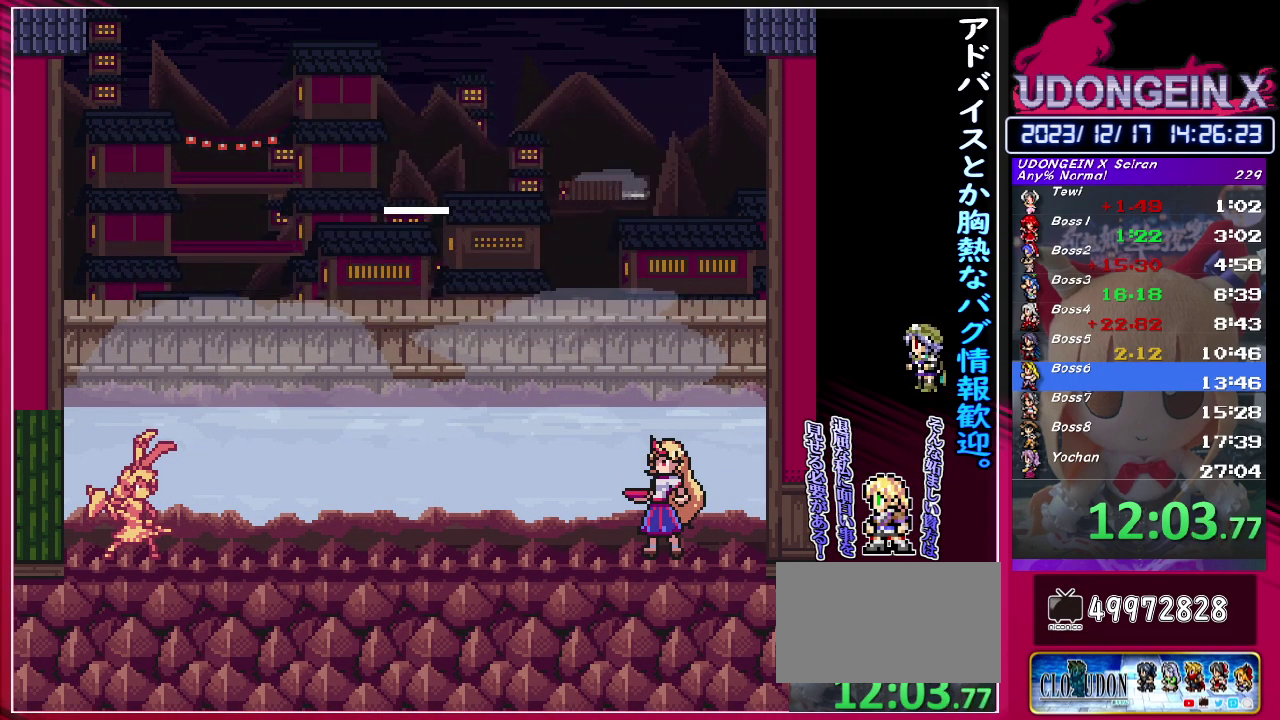
{"buttons": [], "left_stick": "right", "events": []}
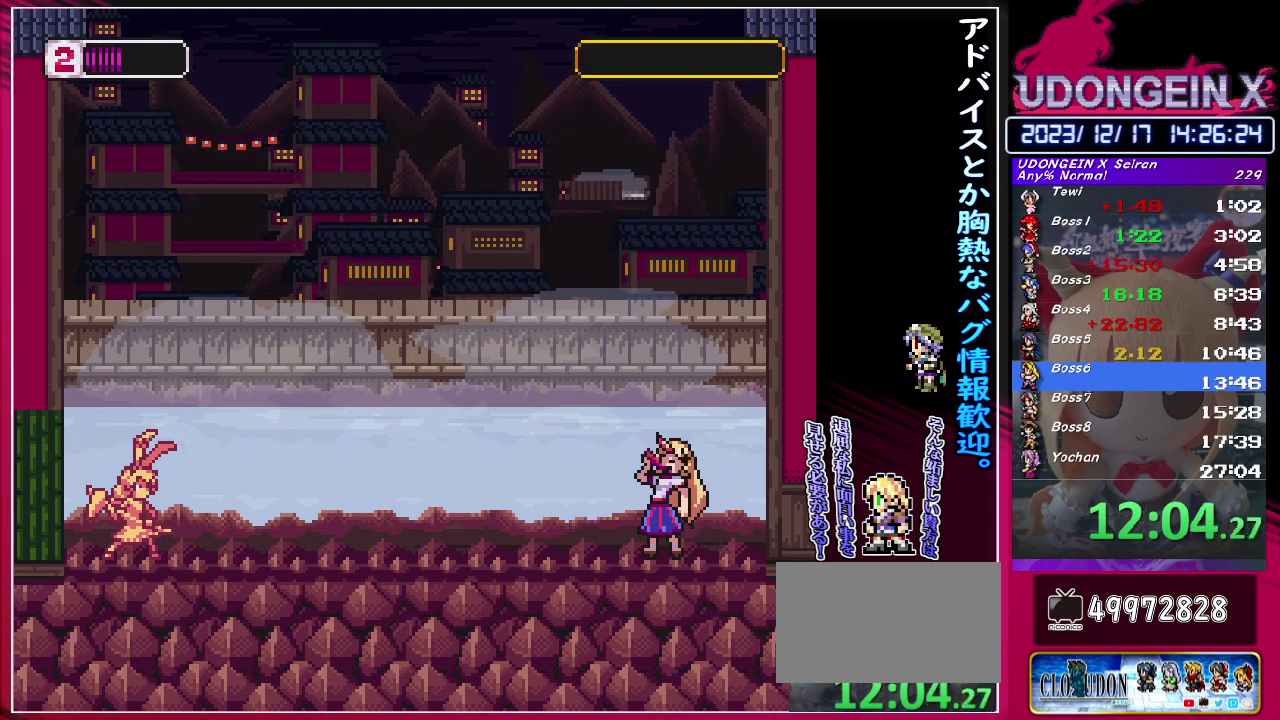
{"buttons": [], "left_stick": "right", "events": []}
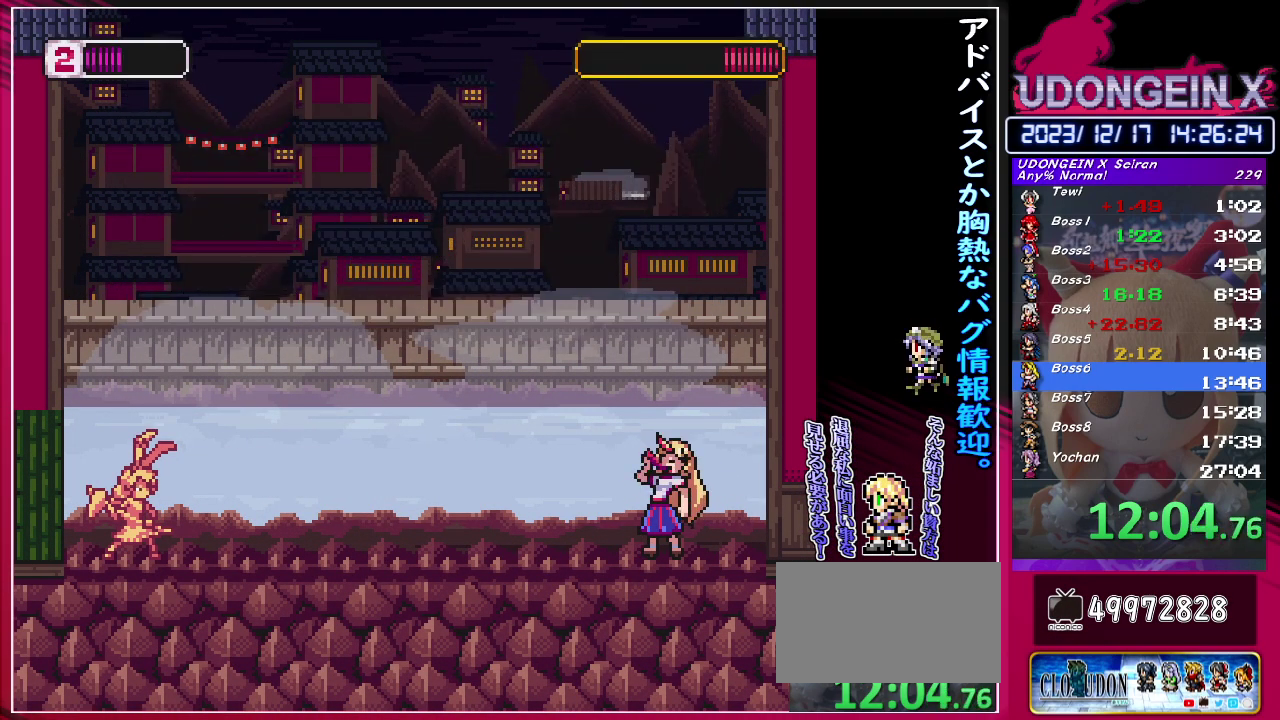
{"buttons": [], "left_stick": "right", "events": []}
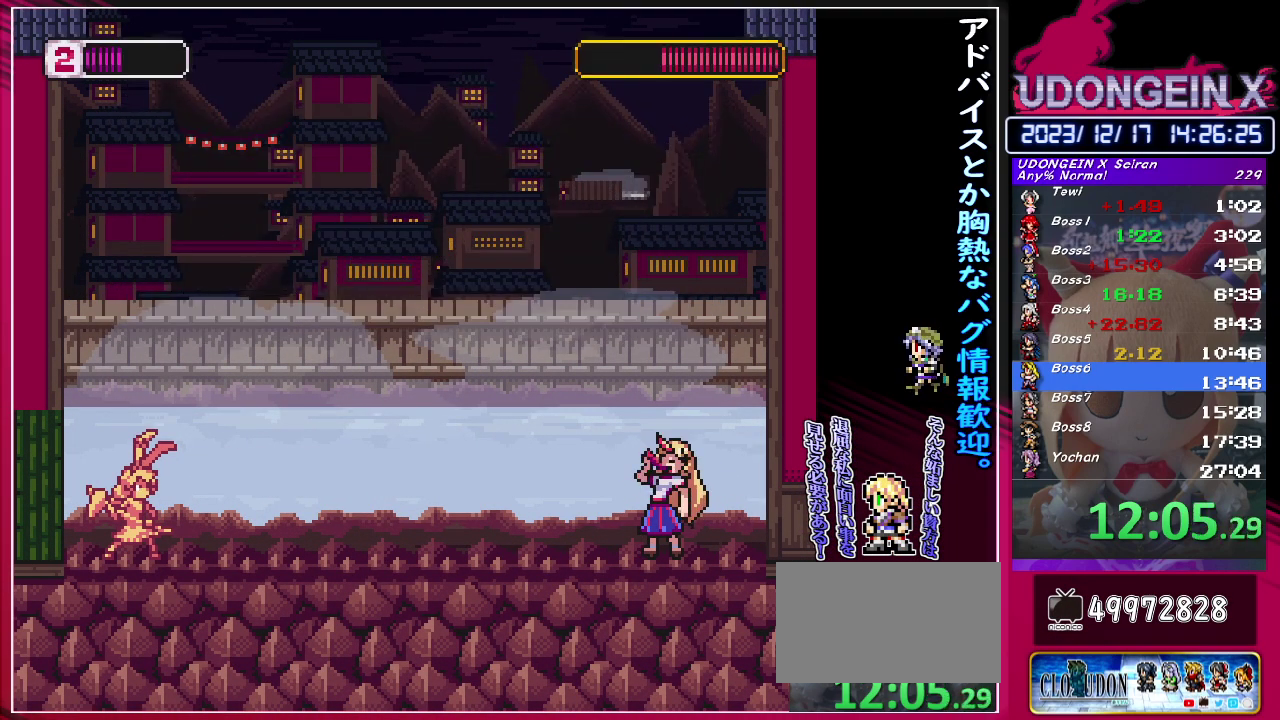
{"buttons": [], "left_stick": "right", "events": []}
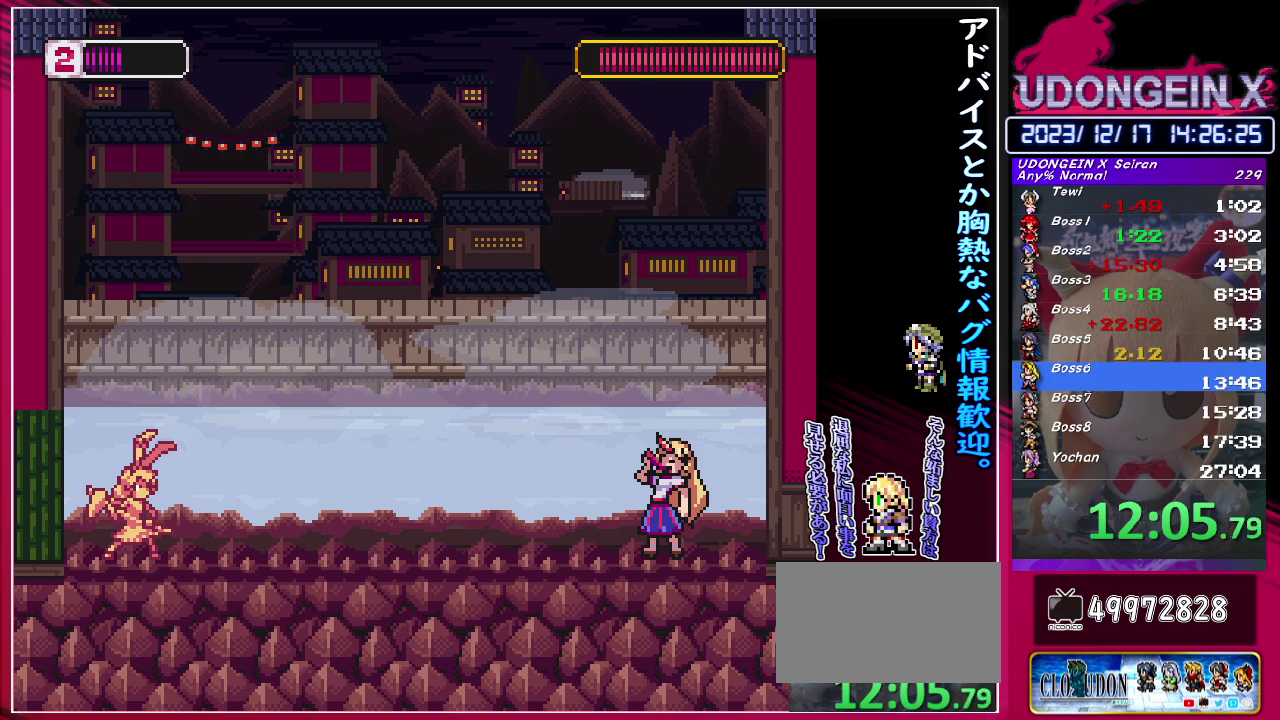
{"buttons": [], "left_stick": "right", "events": []}
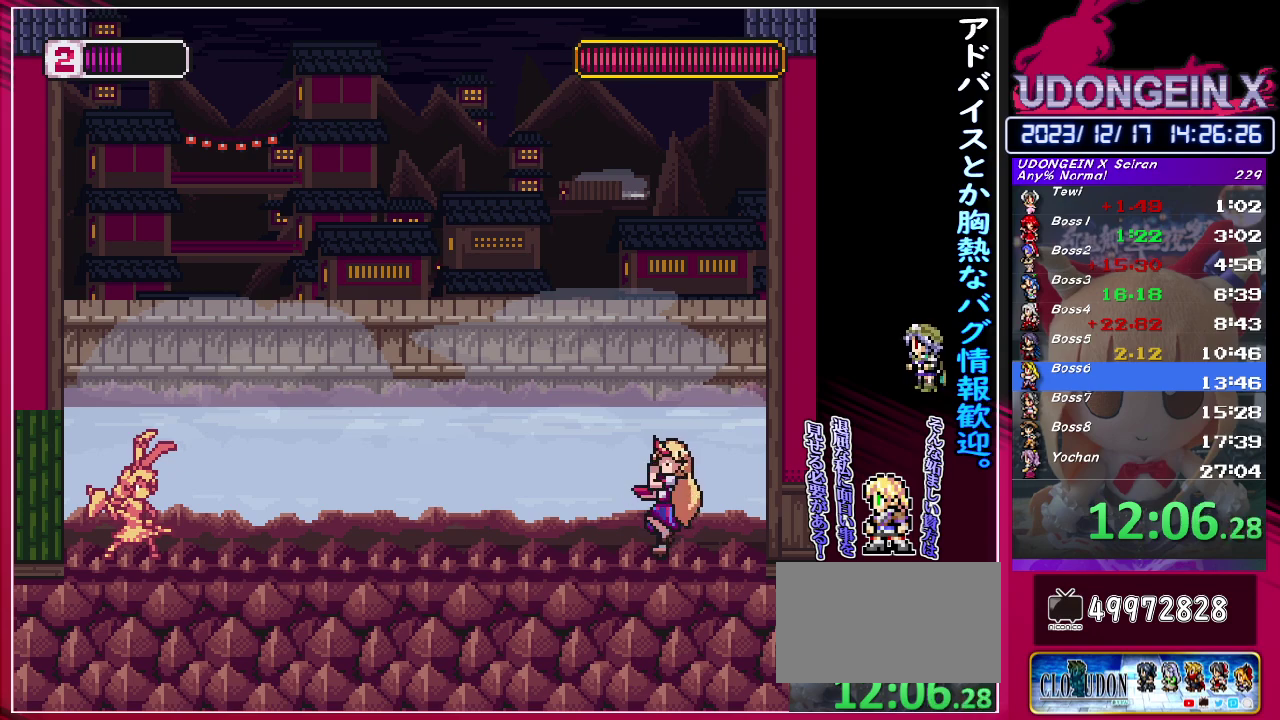
{"buttons": [], "left_stick": "right", "events": []}
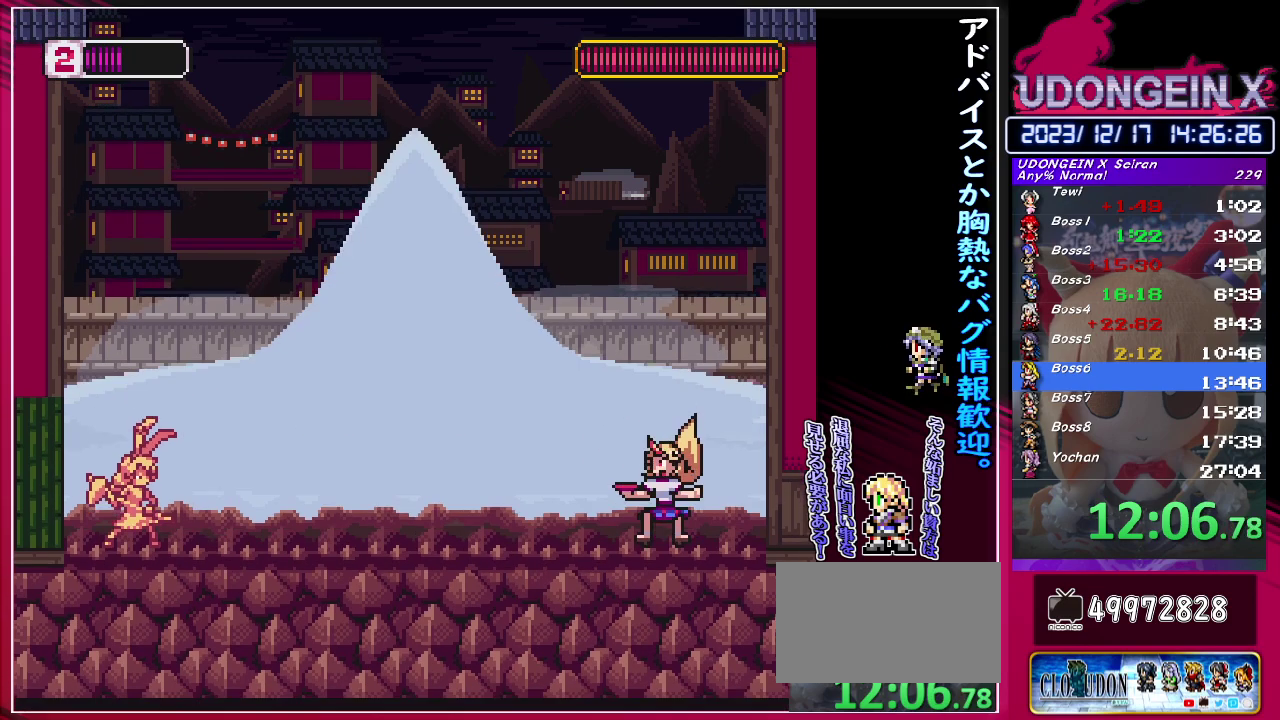
{"buttons": [], "left_stick": "right", "events": []}
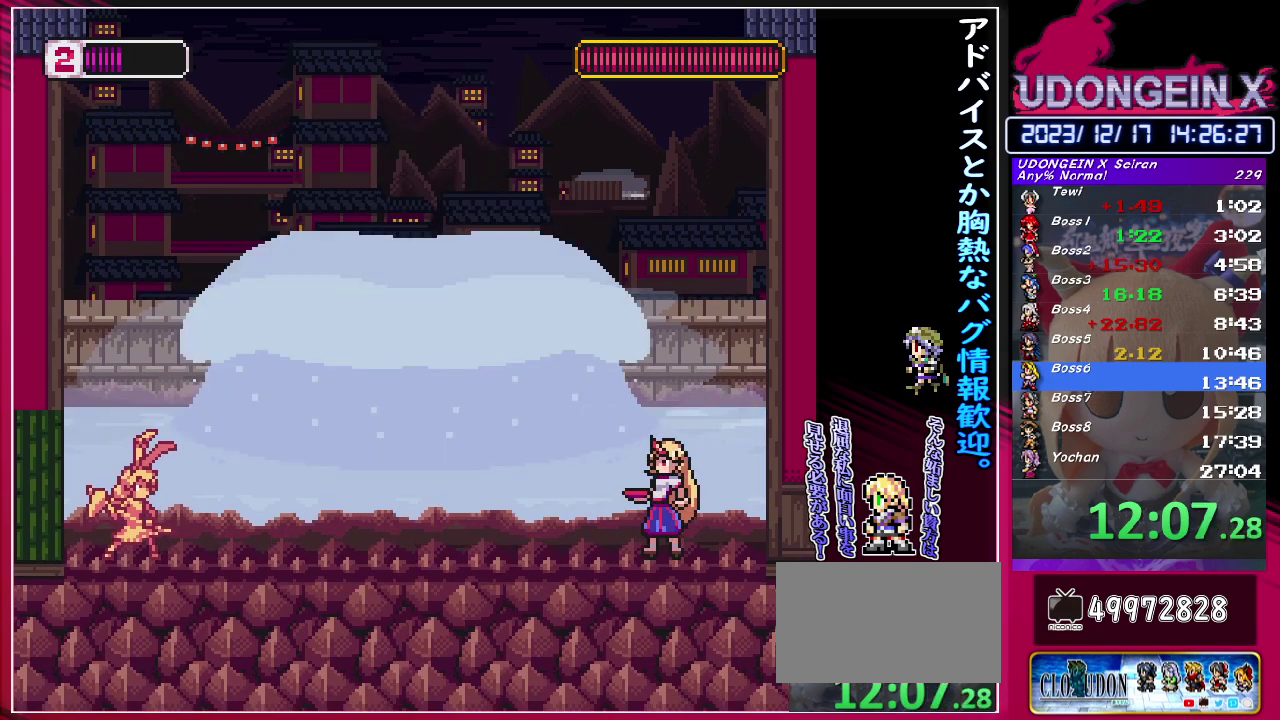
{"buttons": ["R1"], "left_stick": "right", "events": [[367, "R1", "down"]]}